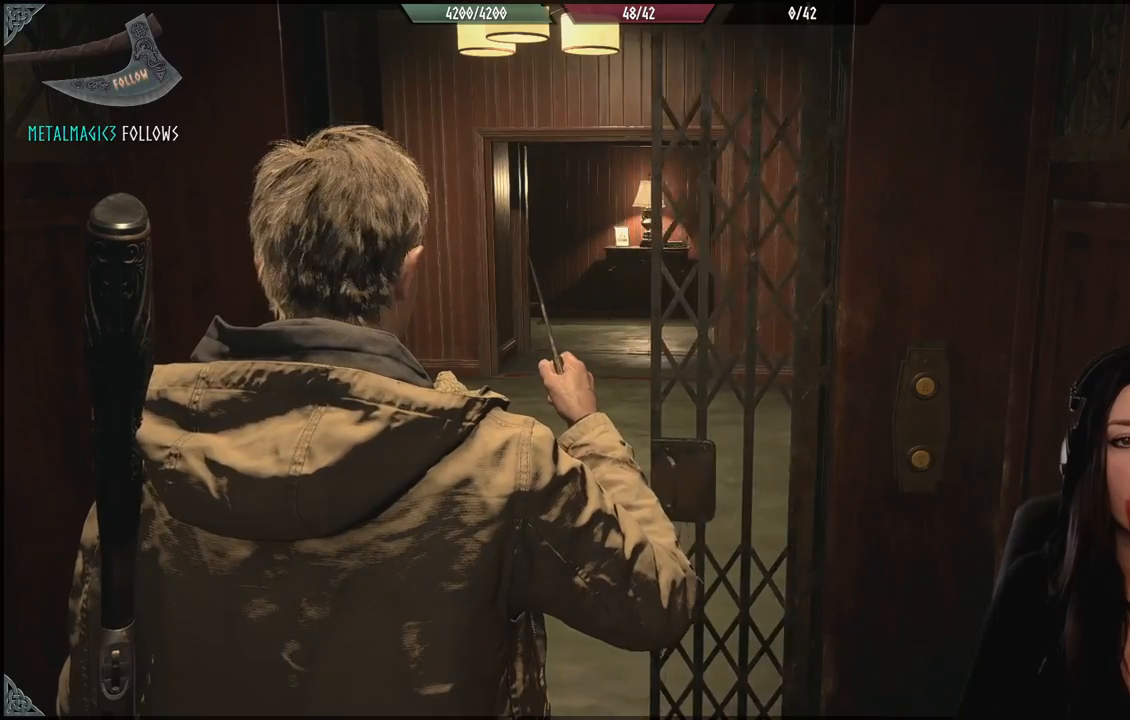
Gameplay with a controller (Xbox layout); each line is a JSON object with the inputs held at the frame after it (dt_ms = milliseconds from this image to that frame). "events" lists button and stick changes between this image and that frame as [ms after this image, input, new state], when the widget could be followed in between.
{"dt_ms": 500, "buttons": [], "left_stick": "center", "right_stick": "center", "events": []}
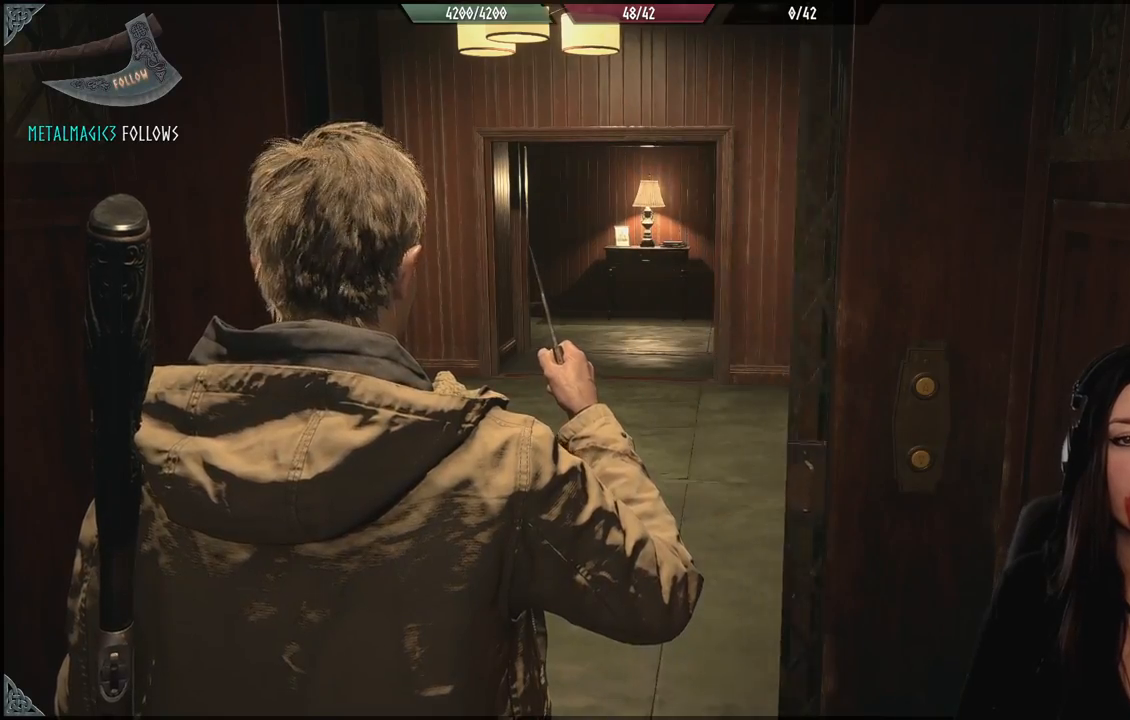
{"dt_ms": 500, "buttons": [], "left_stick": "up", "right_stick": "center", "events": [[17, "left_stick", "up"], [50, "right_stick", "down-right"], [217, "left_stick", "center"], [233, "right_stick", "center"], [383, "left_stick", "up"]]}
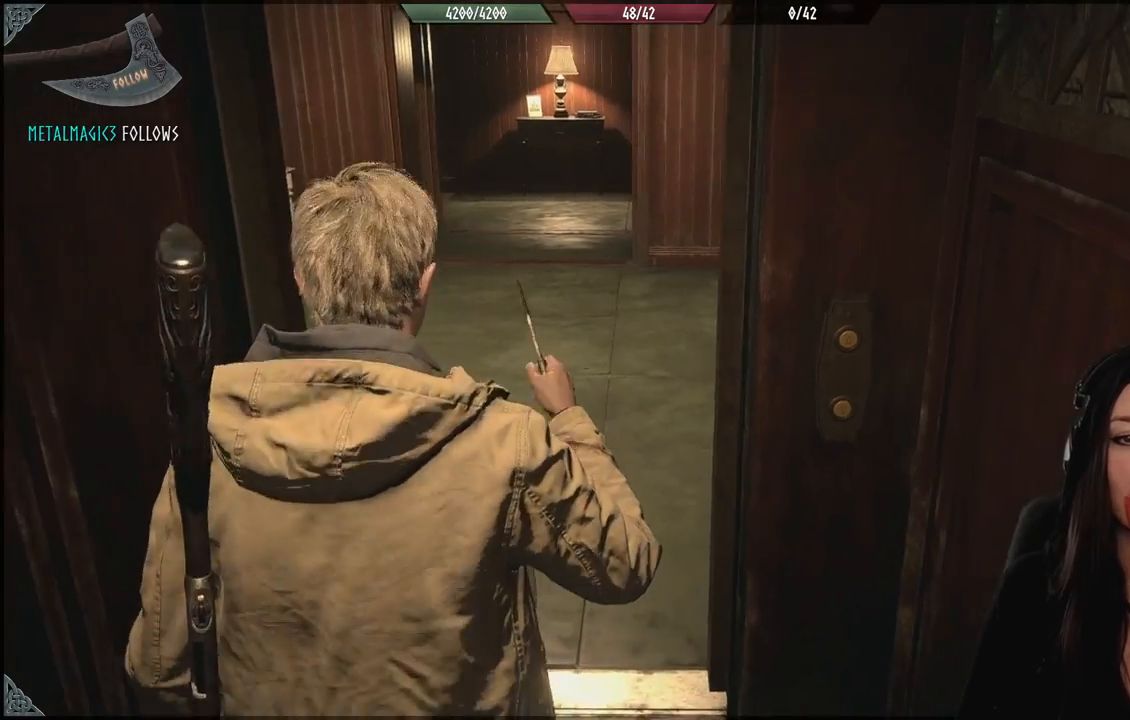
{"dt_ms": 500, "buttons": [], "left_stick": "up", "right_stick": "center", "events": [[183, "right_stick", "up"], [333, "right_stick", "center"]]}
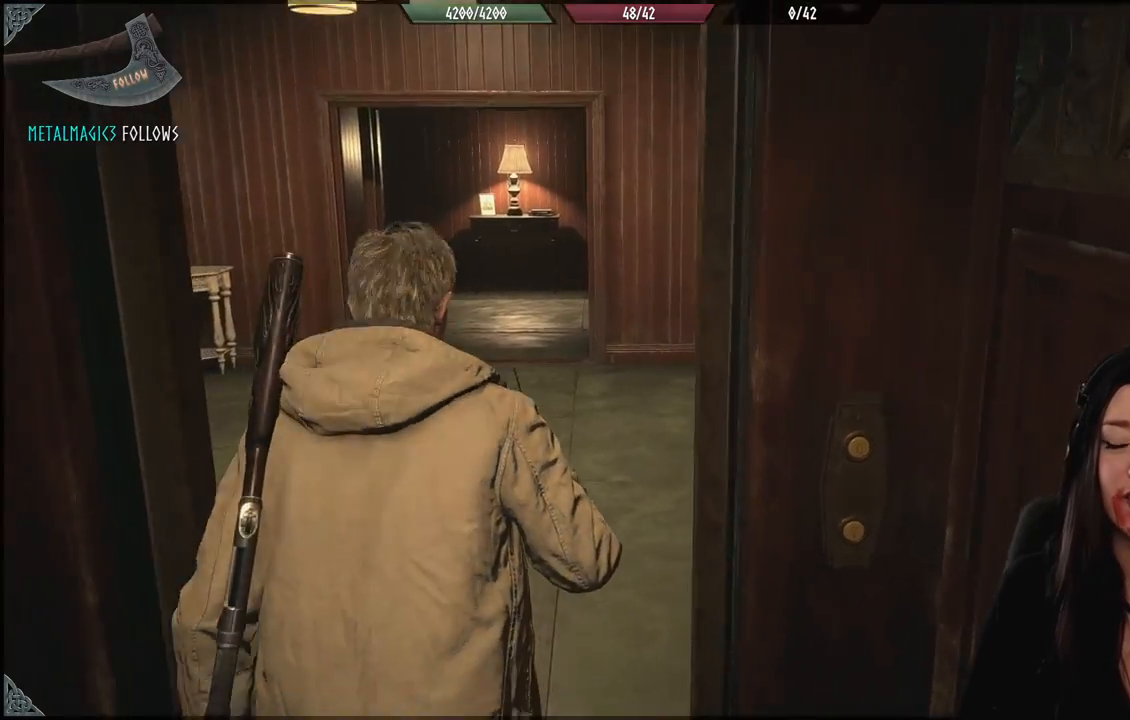
{"dt_ms": 500, "buttons": [], "left_stick": "center", "right_stick": "right", "events": [[117, "right_stick", "down-right"], [400, "right_stick", "right"], [433, "left_stick", "center"]]}
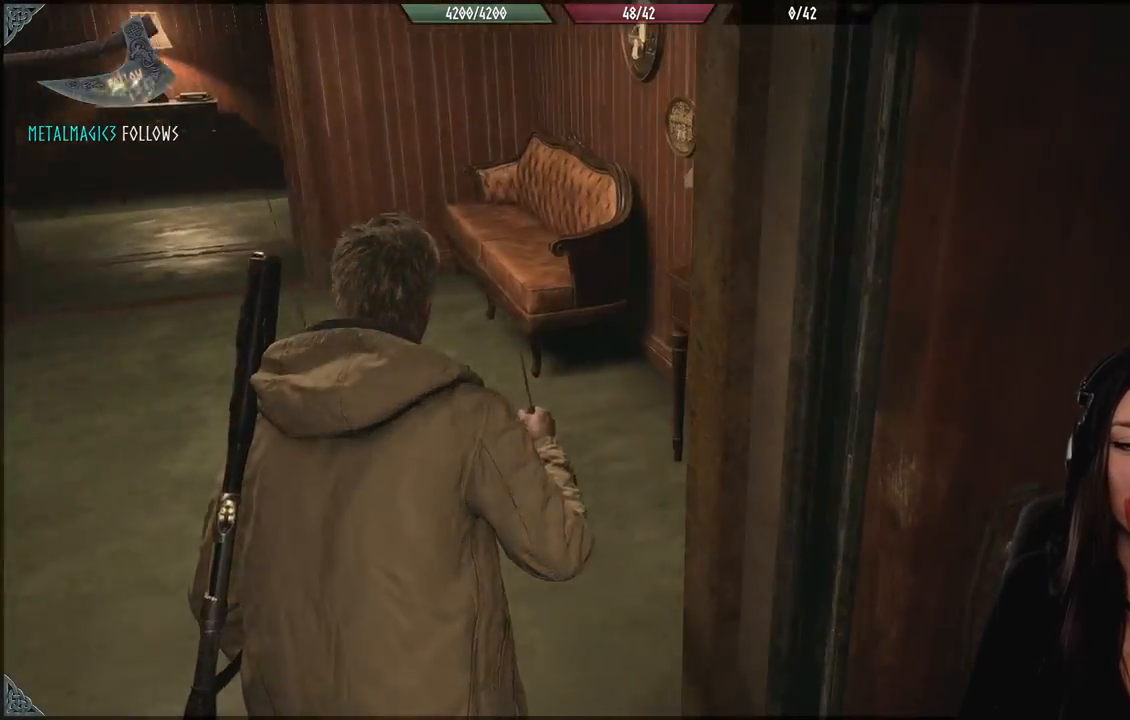
{"dt_ms": 500, "buttons": [], "left_stick": "up-left", "right_stick": "center", "events": [[167, "right_stick", "center"], [417, "left_stick", "up-left"]]}
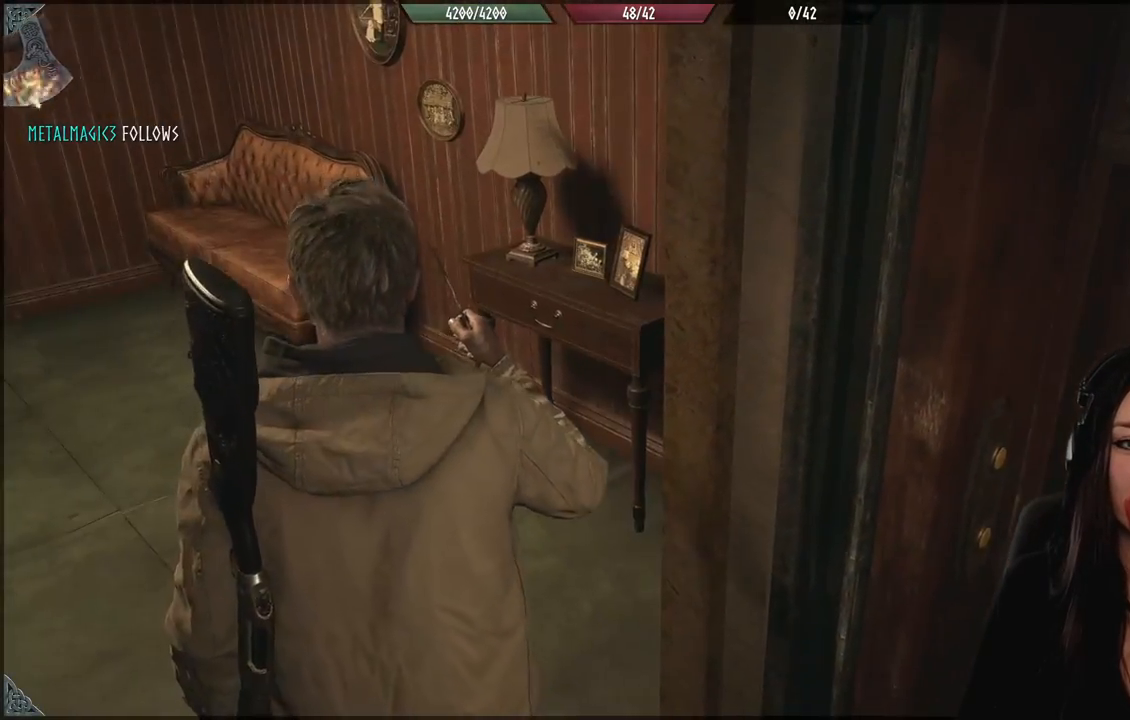
{"dt_ms": 500, "buttons": [], "left_stick": "up-left", "right_stick": "down-right", "events": [[200, "right_stick", "down-right"], [250, "left_stick", "center"], [400, "left_stick", "up-left"]]}
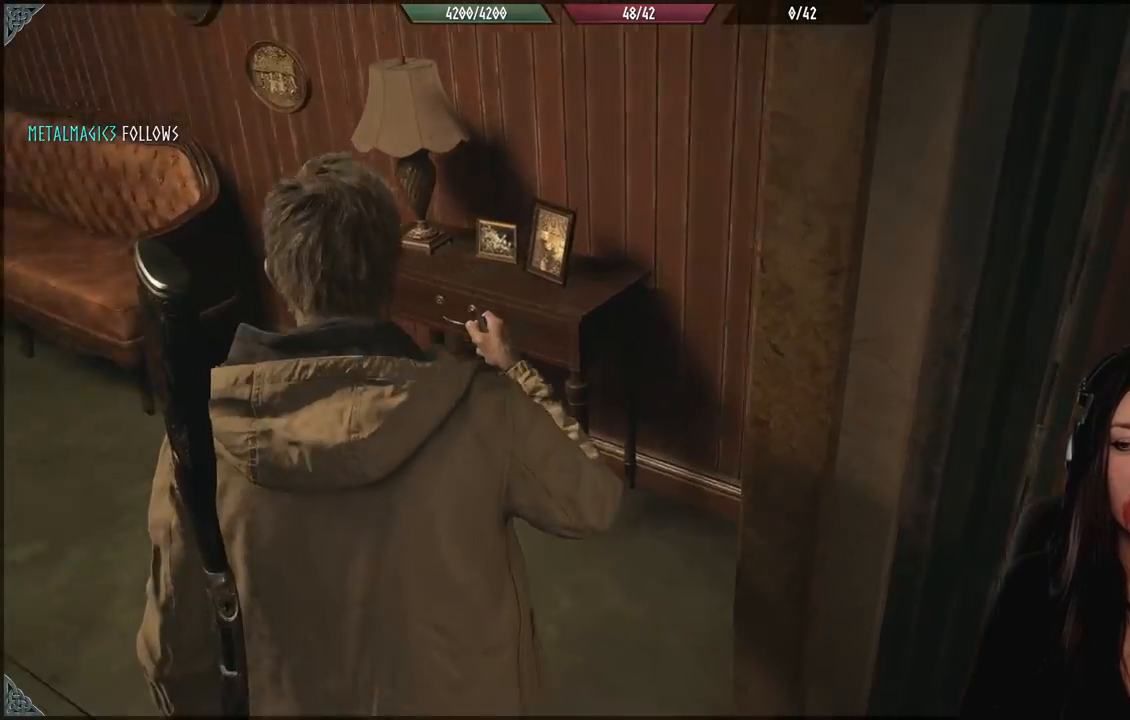
{"dt_ms": 500, "buttons": [], "left_stick": "up-left", "right_stick": "center", "events": [[183, "right_stick", "down"], [283, "right_stick", "center"]]}
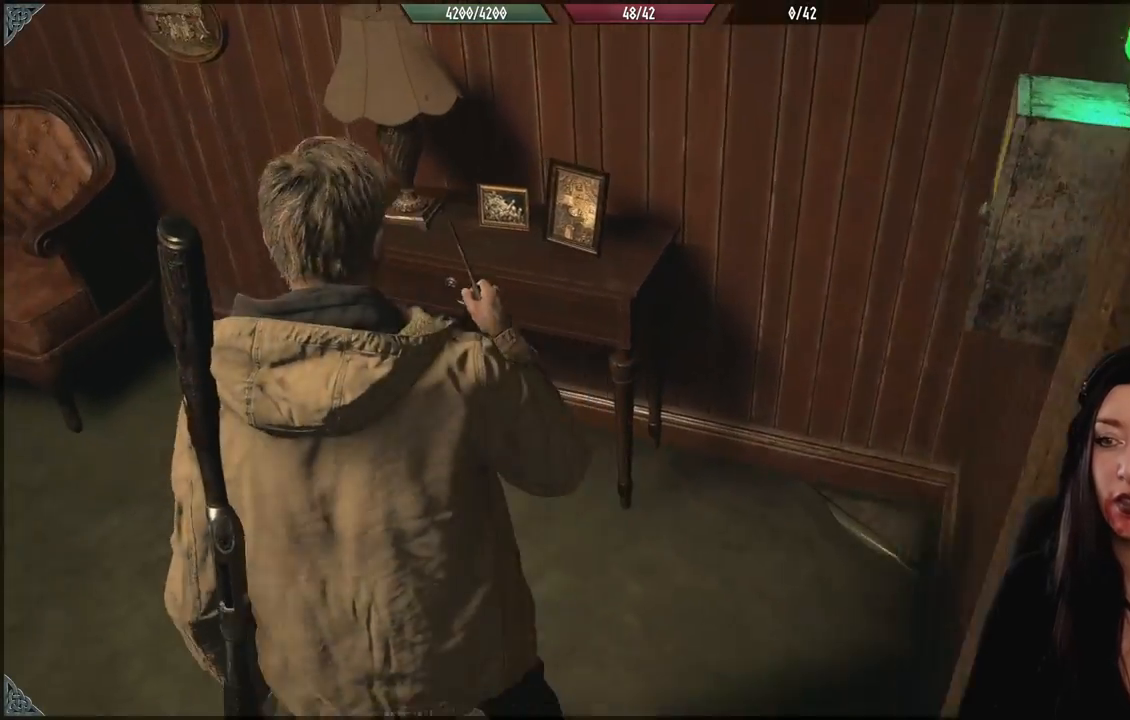
{"dt_ms": 1000, "buttons": [], "left_stick": "up", "right_stick": "right", "events": [[100, "left_stick", "center"], [200, "right_stick", "right"], [483, "left_stick", "up-right"], [583, "left_stick", "up"]]}
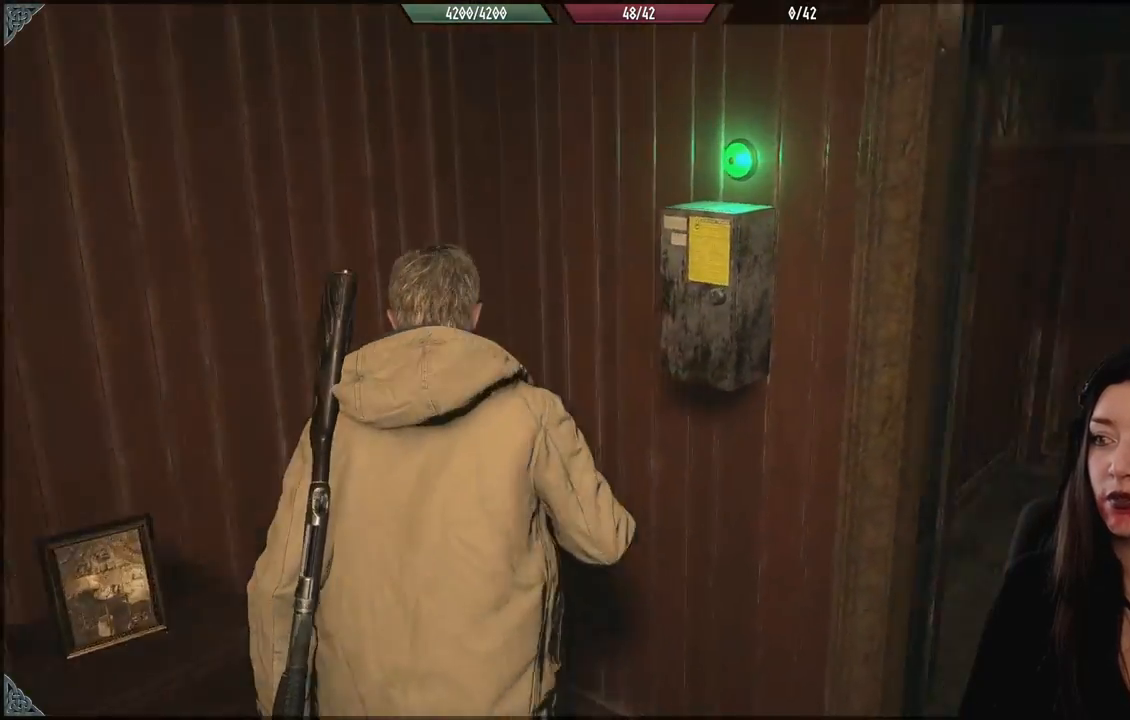
{"dt_ms": 500, "buttons": [], "left_stick": "center", "right_stick": "center", "events": [[117, "left_stick", "center"], [133, "right_stick", "center"]]}
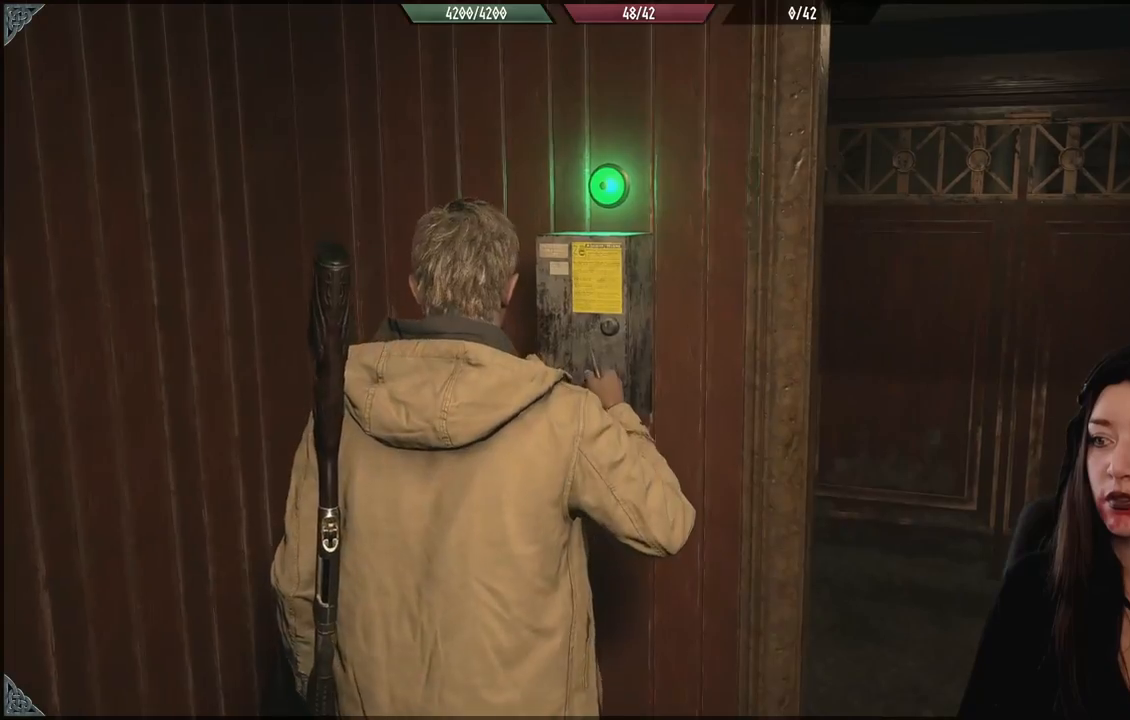
{"dt_ms": 500, "buttons": [], "left_stick": "down", "right_stick": "center", "events": [[450, "left_stick", "down"]]}
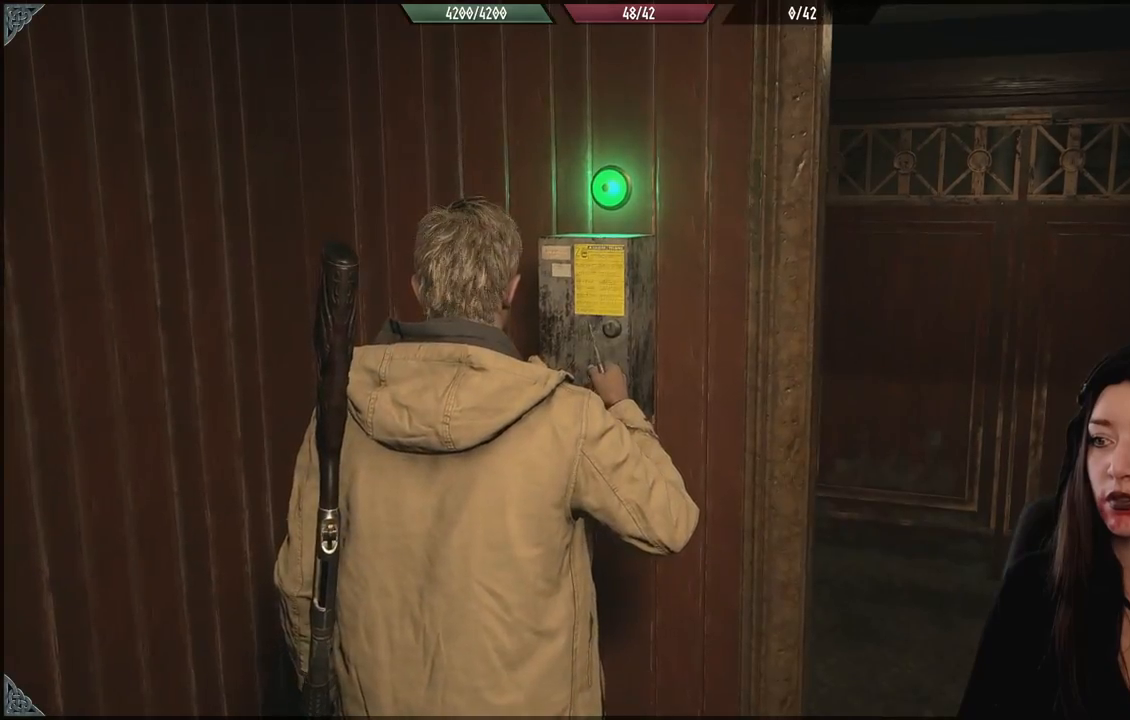
{"dt_ms": 500, "buttons": [], "left_stick": "up", "right_stick": "down", "events": [[50, "B", "down"], [167, "B", "up"], [400, "left_stick", "center"], [417, "right_stick", "down"], [467, "left_stick", "up"]]}
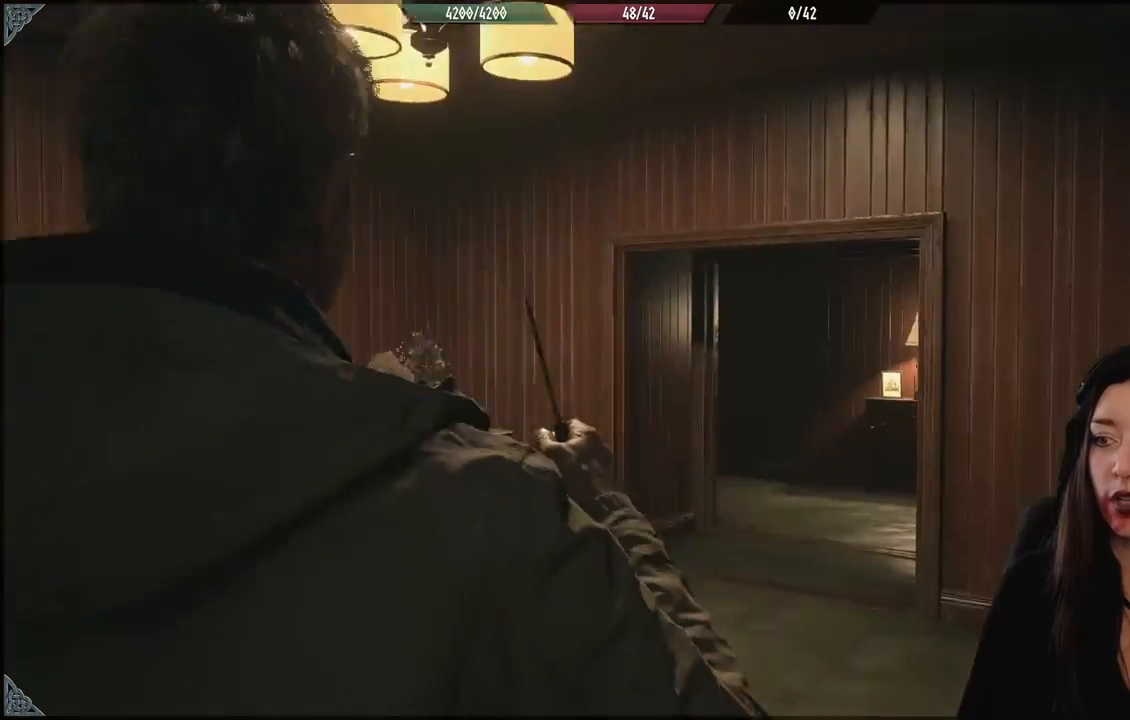
{"dt_ms": 500, "buttons": [], "left_stick": "up", "right_stick": "left", "events": [[150, "left_stick", "up-left"], [183, "right_stick", "center"], [283, "right_stick", "left"], [467, "left_stick", "up"]]}
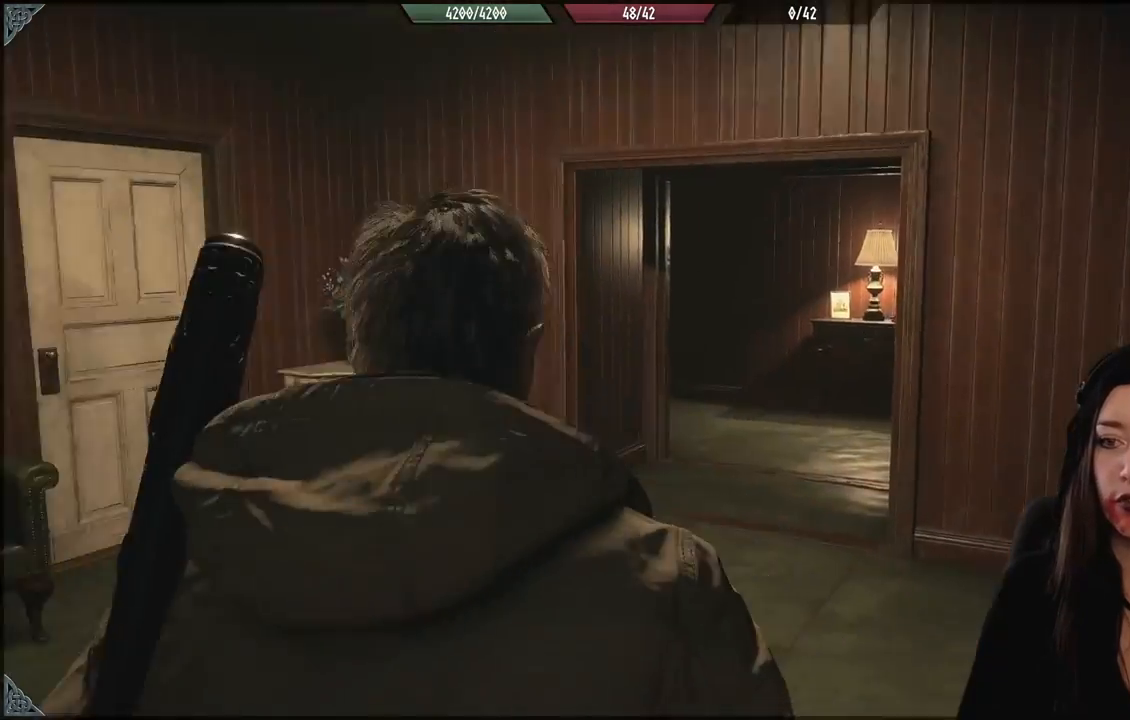
{"dt_ms": 500, "buttons": [], "left_stick": "up", "right_stick": "left", "events": []}
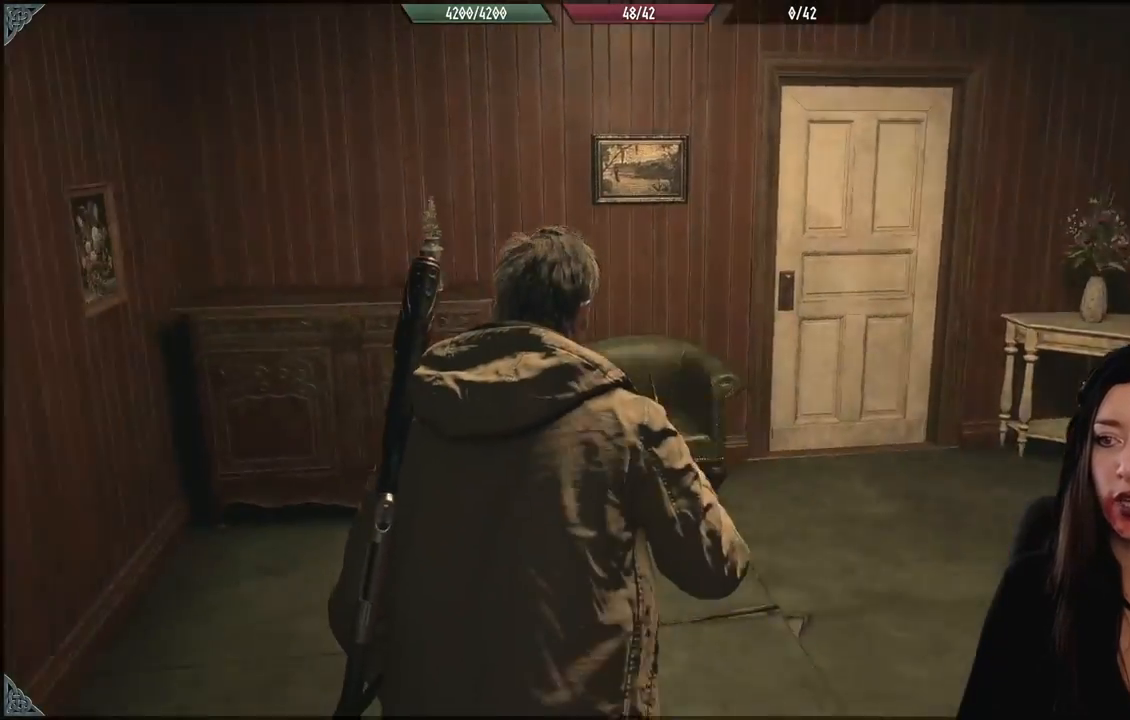
{"dt_ms": 500, "buttons": [], "left_stick": "up", "right_stick": "down-left", "events": [[133, "right_stick", "center"], [333, "right_stick", "down-left"]]}
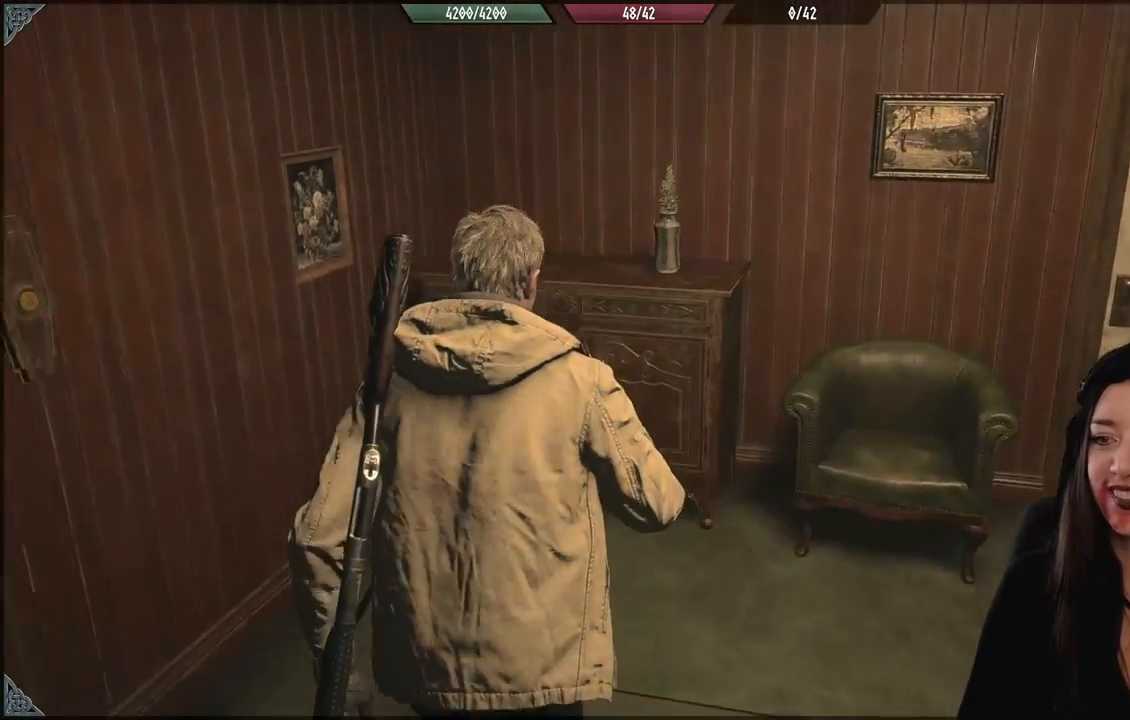
{"dt_ms": 500, "buttons": [], "left_stick": "up", "right_stick": "down-right", "events": [[183, "right_stick", "center"], [417, "right_stick", "down-right"]]}
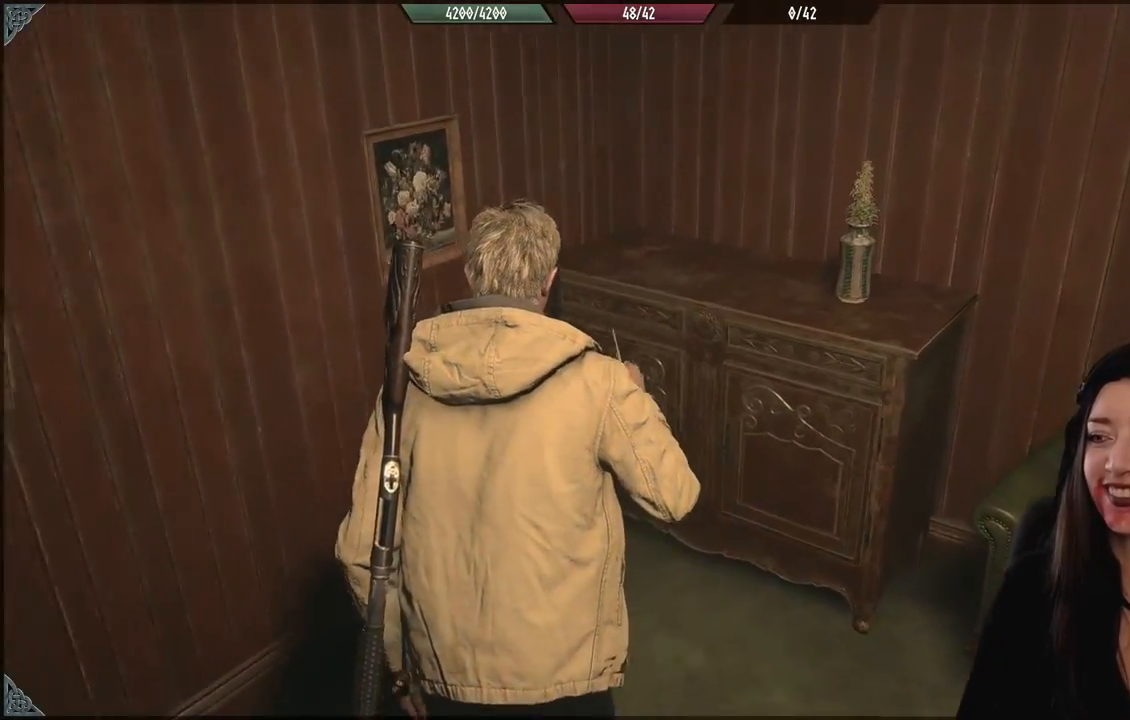
{"dt_ms": 500, "buttons": ["A"], "left_stick": "center", "right_stick": "center", "events": [[283, "right_stick", "center"], [433, "A", "down"], [467, "left_stick", "center"]]}
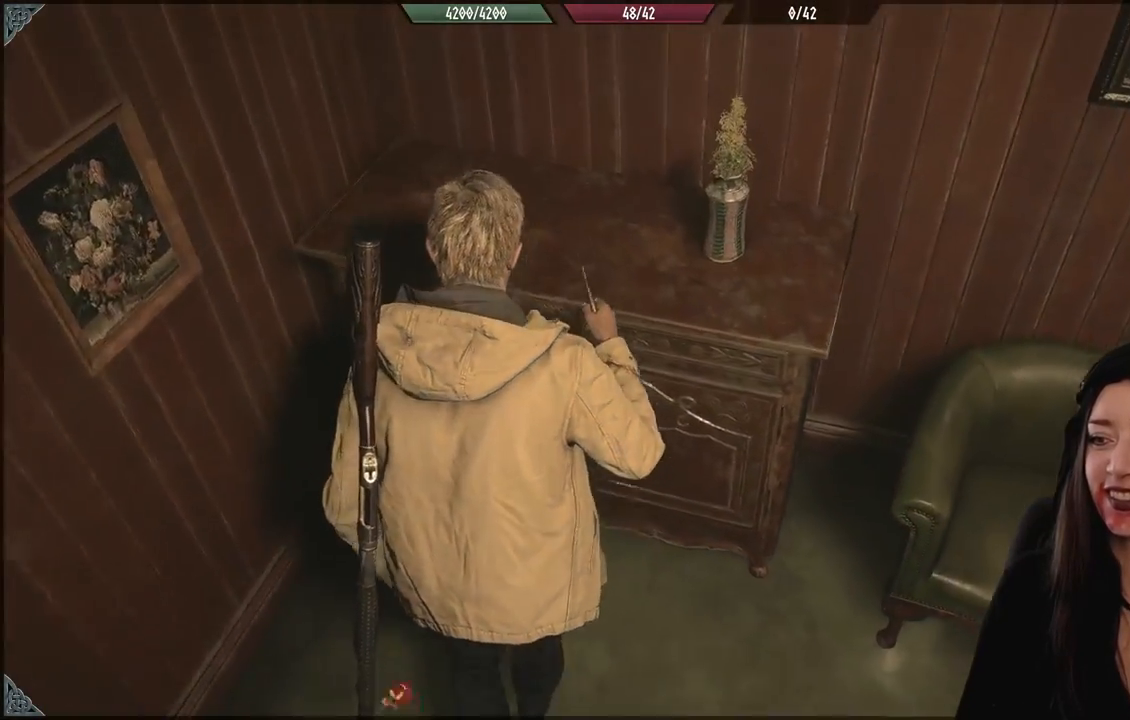
{"dt_ms": 500, "buttons": [], "left_stick": "down-right", "right_stick": "right", "events": [[33, "A", "up"], [33, "left_stick", "down-right"], [233, "right_stick", "right"]]}
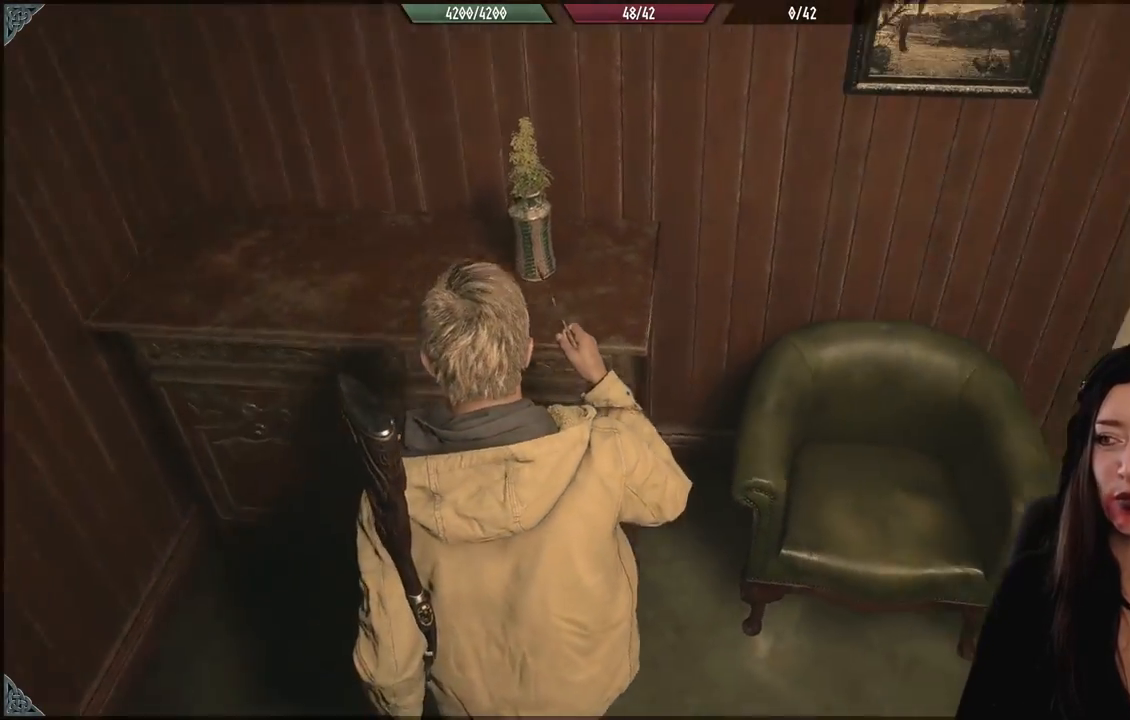
{"dt_ms": 500, "buttons": [], "left_stick": "right", "right_stick": "right", "events": [[50, "left_stick", "right"], [167, "right_stick", "center"], [433, "right_stick", "right"]]}
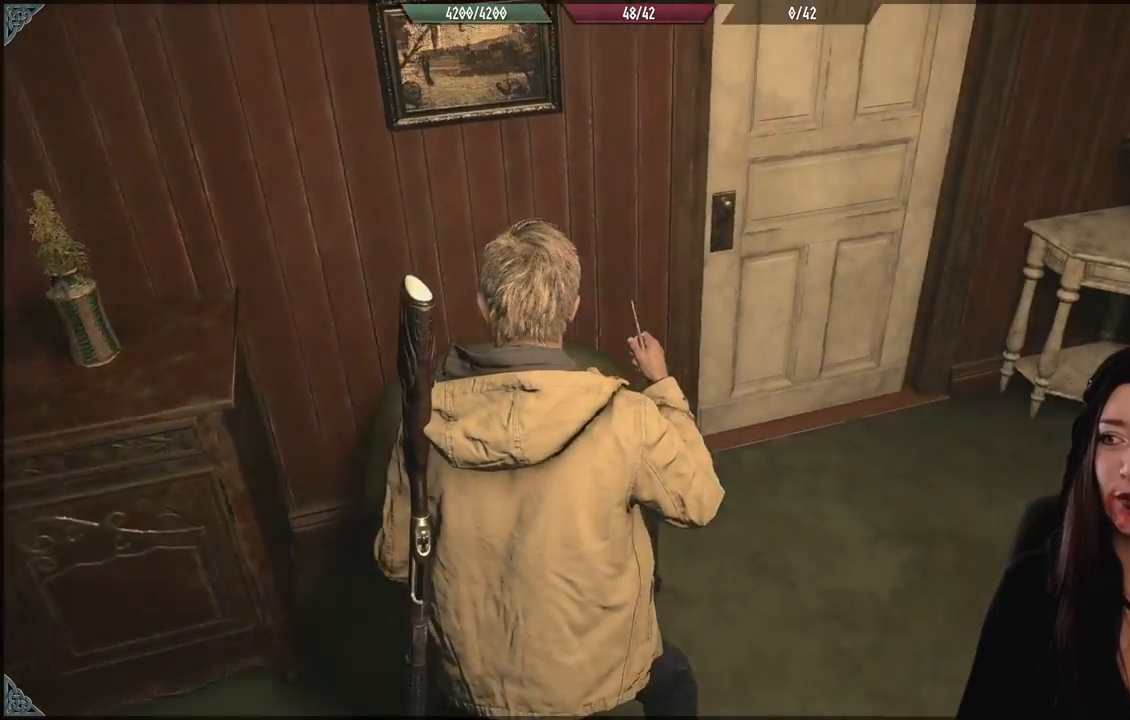
{"dt_ms": 500, "buttons": [], "left_stick": "up", "right_stick": "up-left", "events": [[200, "left_stick", "up-right"], [217, "right_stick", "center"], [467, "left_stick", "up"], [467, "right_stick", "up-left"]]}
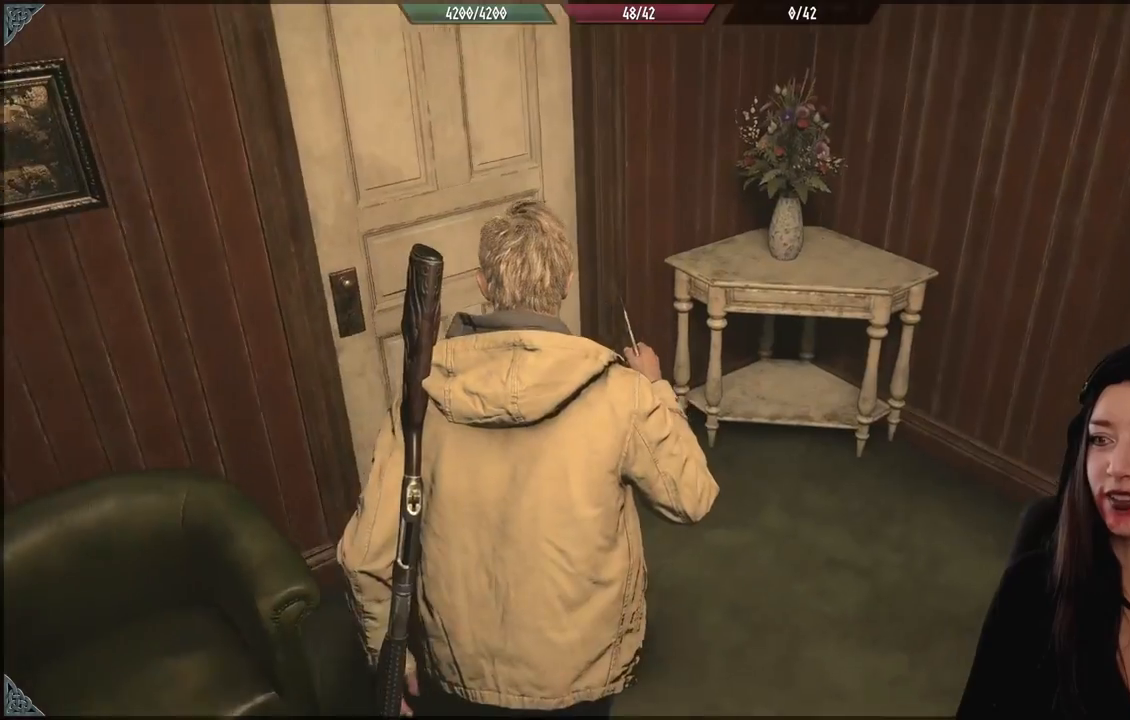
{"dt_ms": 500, "buttons": [], "left_stick": "up-right", "right_stick": "up-left", "events": [[400, "left_stick", "up-right"]]}
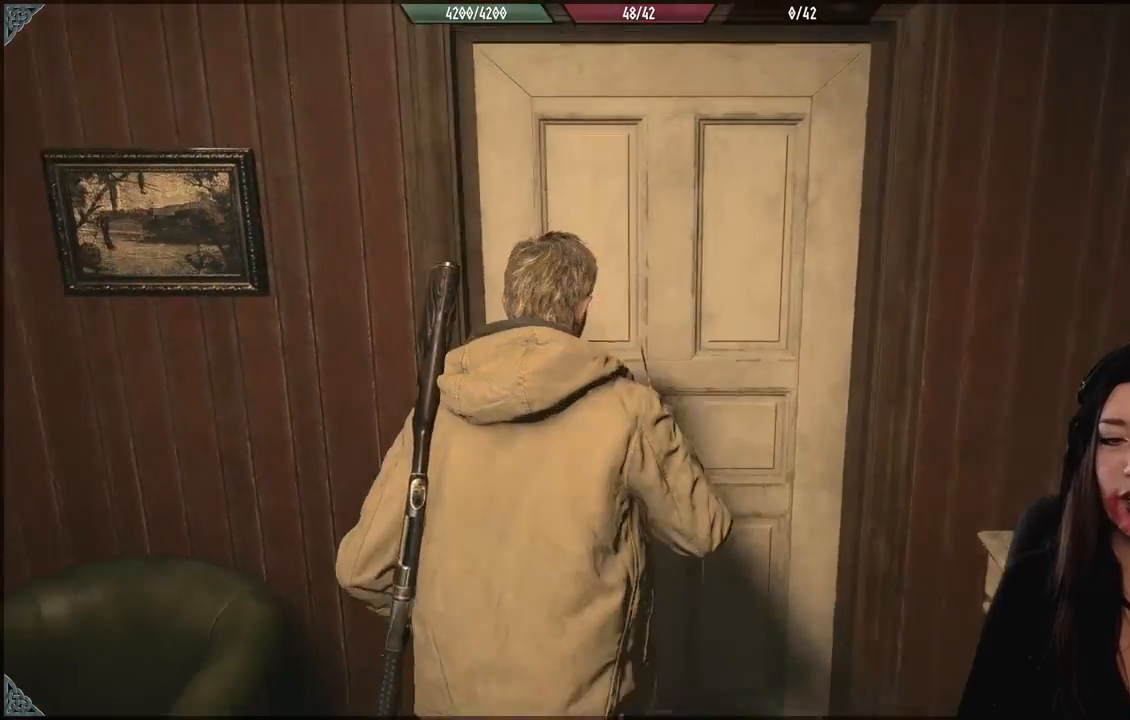
{"dt_ms": 500, "buttons": [], "left_stick": "up-right", "right_stick": "center", "events": [[33, "right_stick", "center"], [67, "left_stick", "up"], [167, "left_stick", "center"], [250, "right_stick", "down-left"], [317, "left_stick", "up-right"], [483, "right_stick", "center"]]}
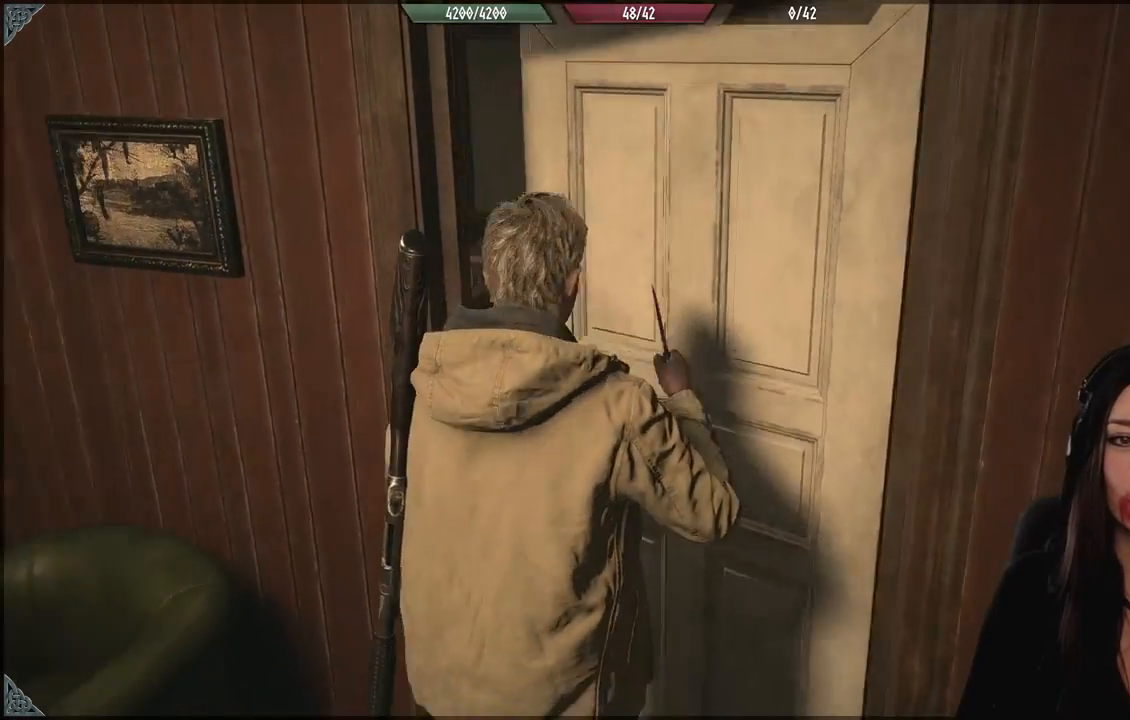
{"dt_ms": 500, "buttons": [], "left_stick": "center", "right_stick": "center", "events": [[67, "left_stick", "up"], [217, "left_stick", "center"]]}
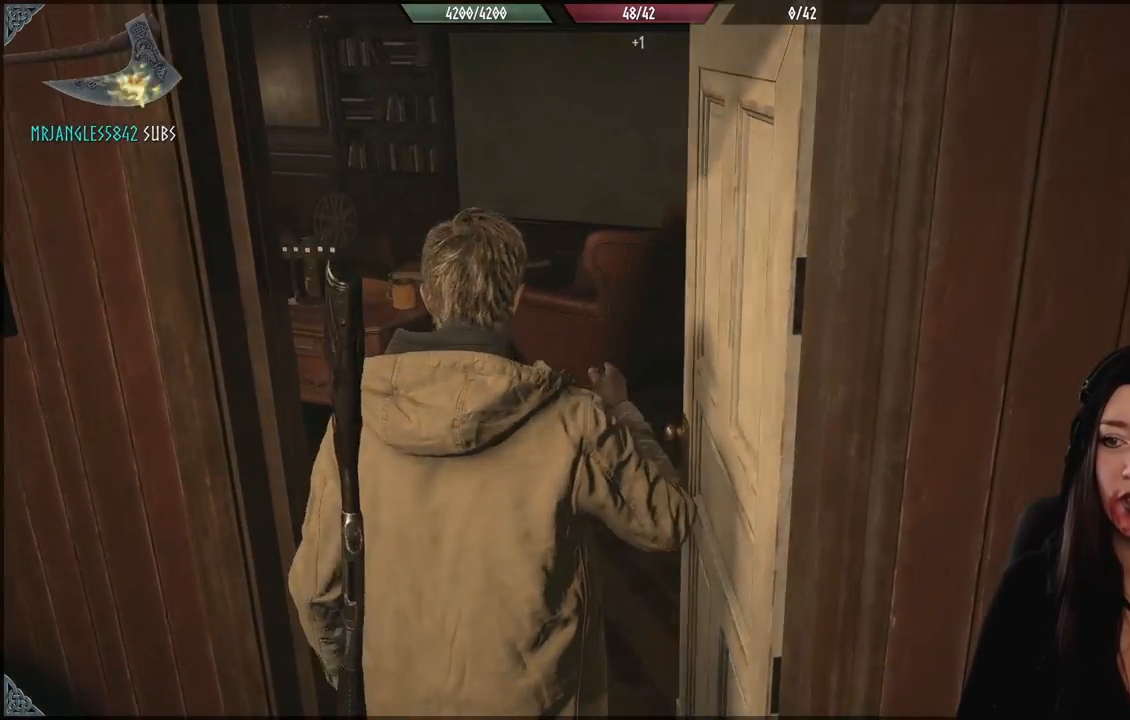
{"dt_ms": 1000, "buttons": [], "left_stick": "center", "right_stick": "center", "events": [[483, "right_stick", "left"], [550, "left_stick", "up"], [967, "right_stick", "center"], [1000, "left_stick", "center"]]}
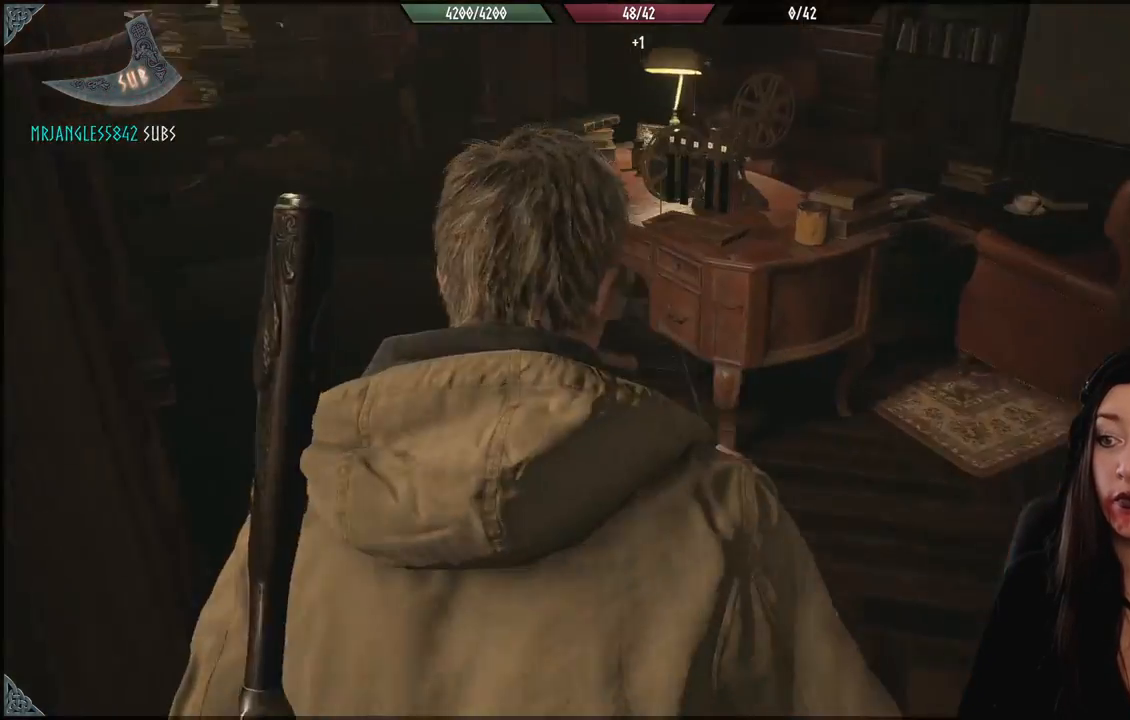
{"dt_ms": 500, "buttons": [], "left_stick": "down-left", "right_stick": "up-left", "events": [[200, "left_stick", "down-left"], [233, "right_stick", "up-left"]]}
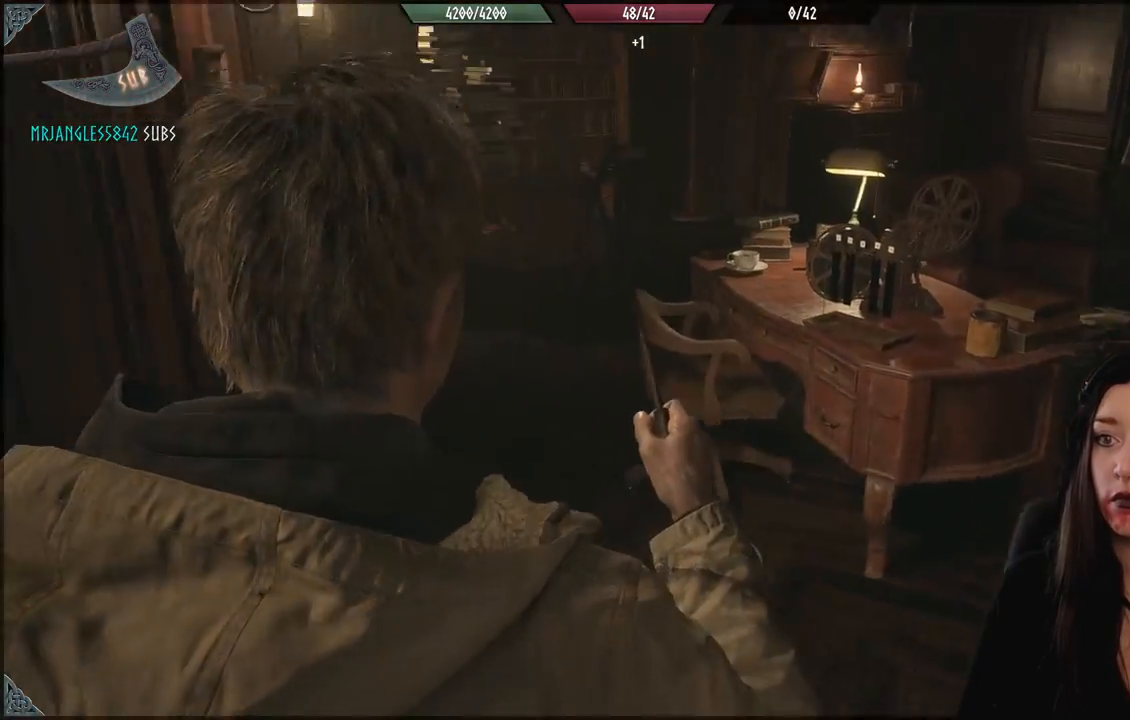
{"dt_ms": 500, "buttons": [], "left_stick": "left", "right_stick": "center", "events": [[117, "left_stick", "left"], [150, "right_stick", "left"], [433, "right_stick", "center"]]}
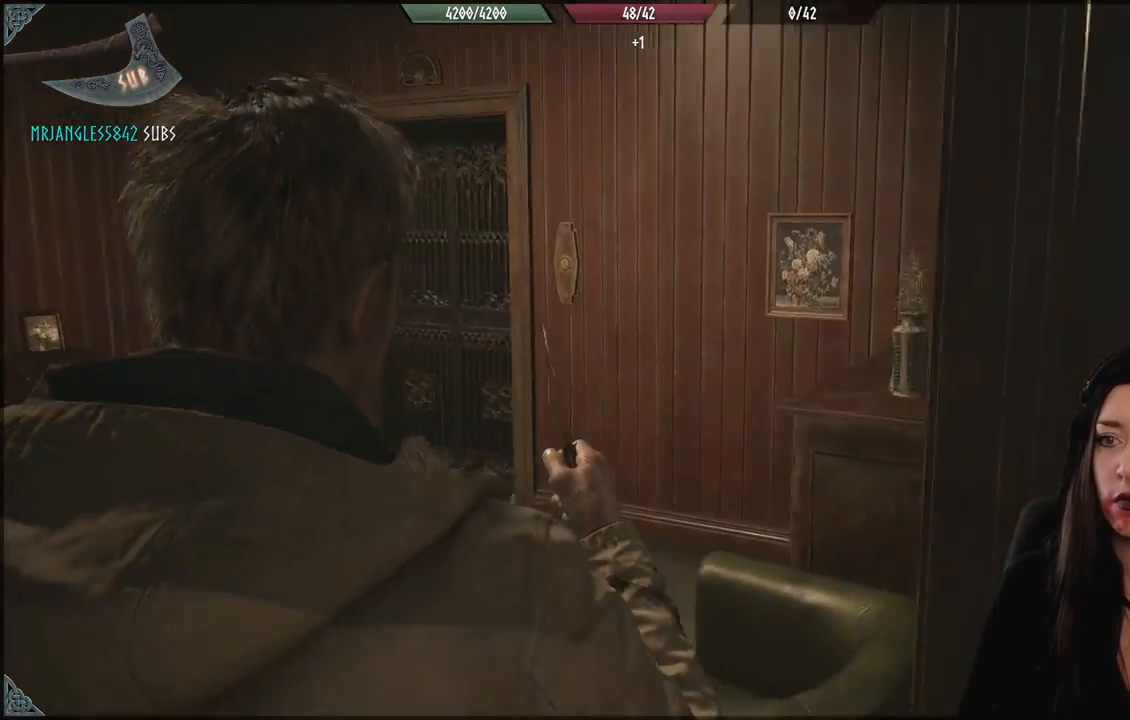
{"dt_ms": 500, "buttons": [], "left_stick": "center", "right_stick": "center", "events": [[267, "left_stick", "up-left"], [383, "left_stick", "center"]]}
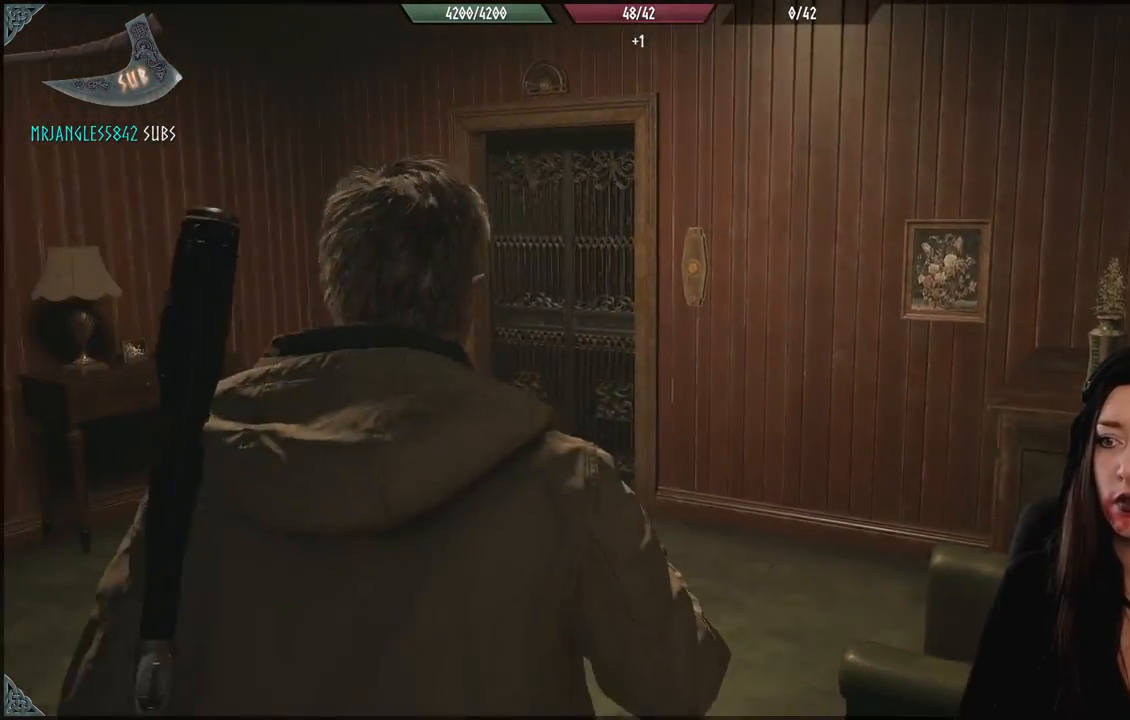
{"dt_ms": 500, "buttons": [], "left_stick": "center", "right_stick": "center", "events": []}